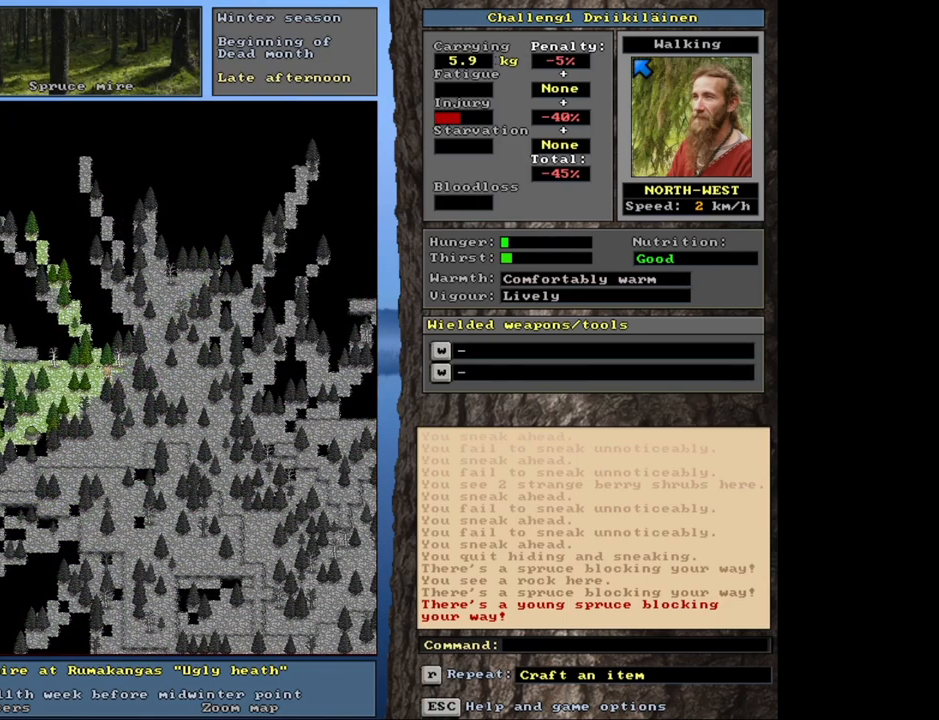
Gameplay with keyboard and mouse; each line is a JSON object with the keys and mouse buttons held at the frame after it. "events" lists presses ("down") and releases ("up") of "1", "2", "3", "4", "5", "6", "a", "alt", "b", "backspace", "c", "caps_lock", "ctrl", "d", "down", "e", "escape", "f", "f1", "f10", "f11", "f12", "f2", "f3", "f4", "f5", "f6", "f8", "f9", "g", "h", "left", "n", "num0", "num1", "num2", "num3", "num4", "num5", "num6", "num7", "num8", "num9", "q", "r", "right", "s", "shift", "space", "super", "t", "tab", "tilde", "up", "v", "w", "x", "y", "z", "mouse_left", "mouse_wheel", "mouse_right", "mouse_mb4" and "mouse_mb5" between this image and that frame as [ms after this image, input, new state], when the widget could be followed in between. "mouse_left", "mouse_wheel", "mouse_right", "mouse_mb4", "mouse_mb5" = the "left", "wheel", "right", "mb4", "mb5" buttons of the "mouse" list. No other keys are recorded. "wheel" means that the mouse wheel is clicked or scrolled. Mouse movement is not recorded. Not read: 7 f7 j m u.
{"keys": ["ctrl"], "mouse": [], "events": [[83, "num4", "down"], [233, "num4", "up"], [350, "num4", "down"], [450, "num4", "up"]]}
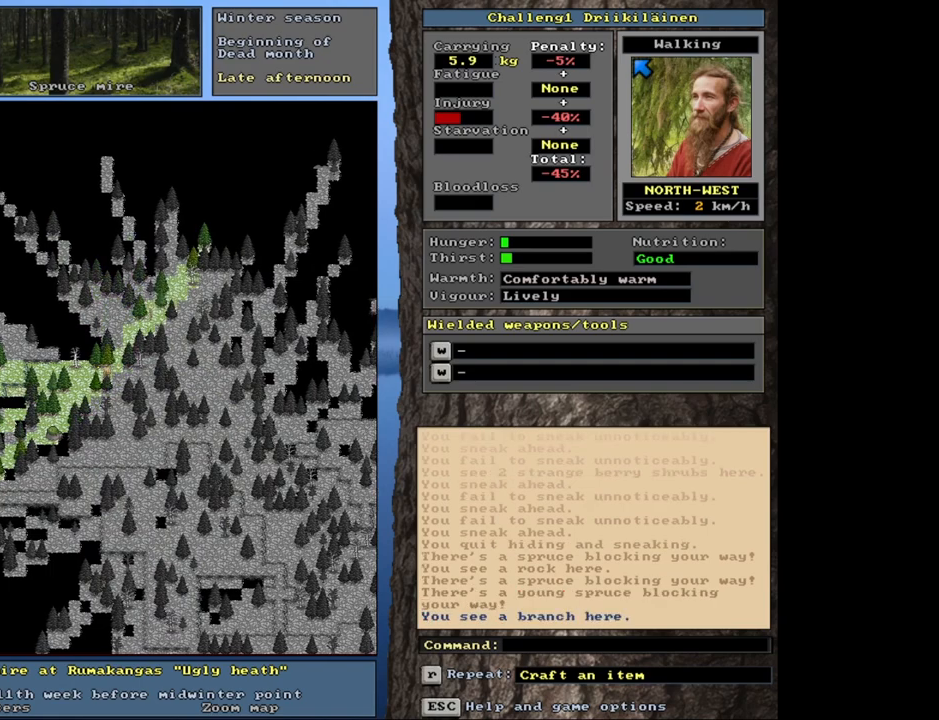
{"keys": ["ctrl"], "mouse": [], "events": [[133, "num4", "down"], [283, "num4", "up"], [383, "num4", "down"], [500, "num4", "up"]]}
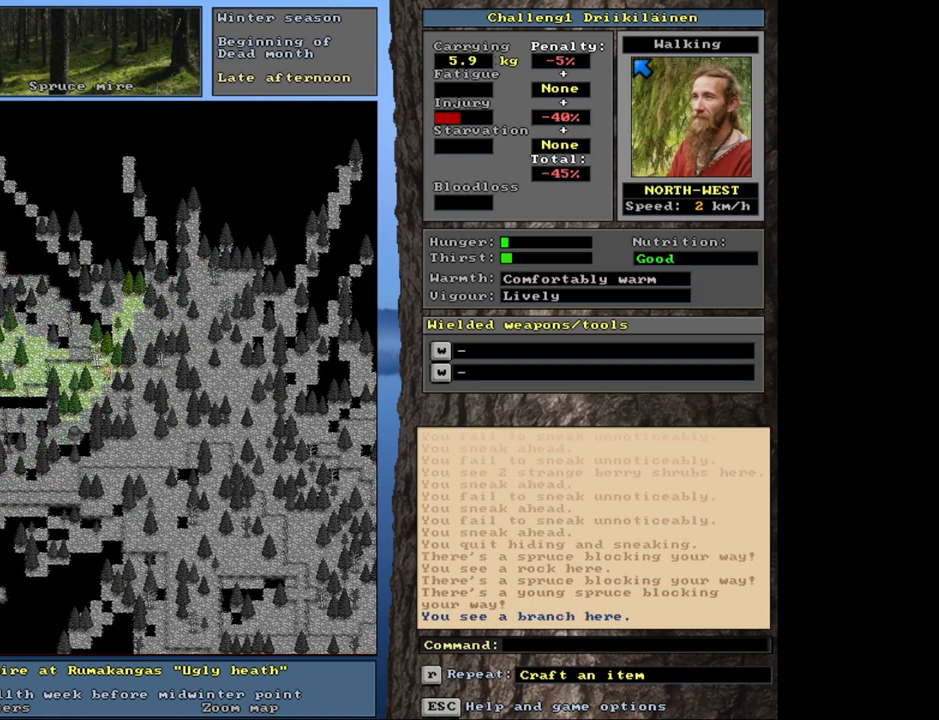
{"keys": ["ctrl"], "mouse": [], "events": [[117, "num4", "down"], [217, "num4", "up"], [350, "num7", "down"], [433, "num7", "up"]]}
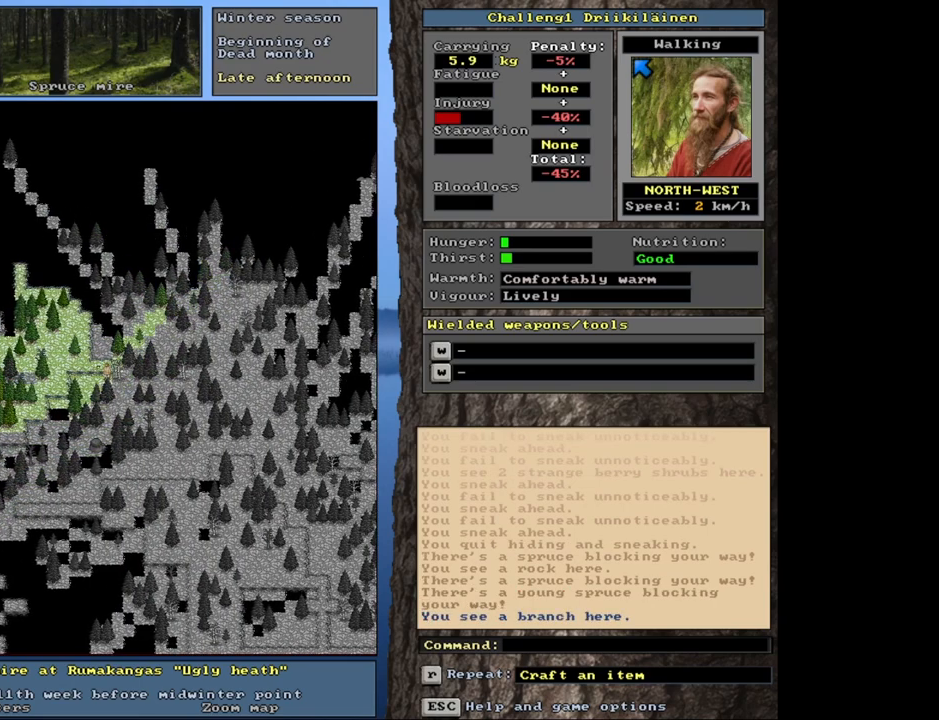
{"keys": ["ctrl", "num7", "num8"], "mouse": [], "events": [[17, "num7", "down"], [117, "num7", "up"], [233, "num7", "down"], [333, "num7", "up"], [417, "num8", "down"], [500, "num7", "down"]]}
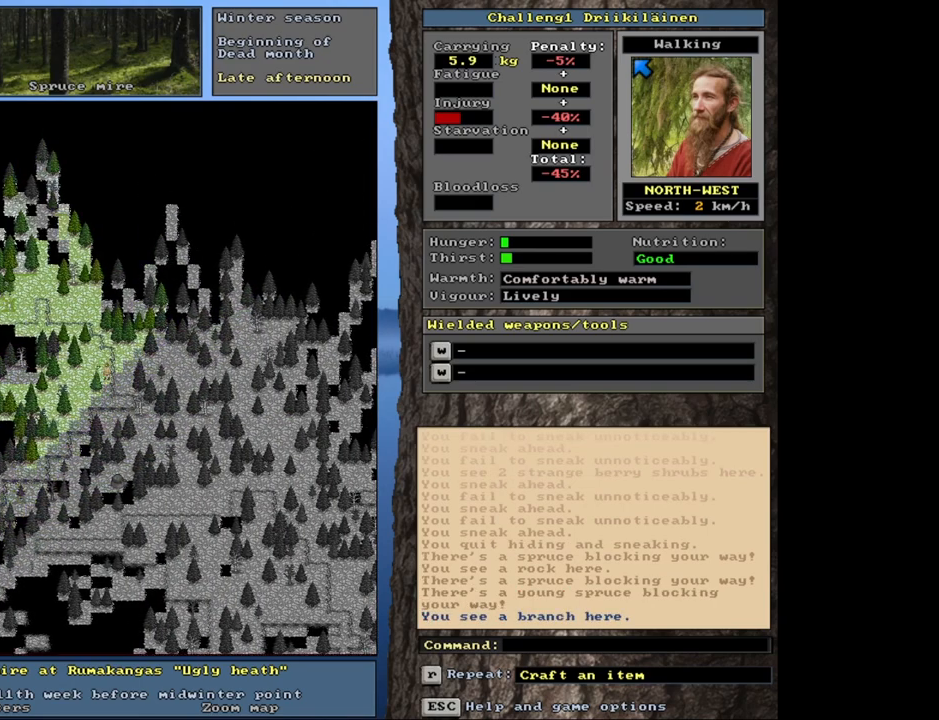
{"keys": ["ctrl", "num7"], "mouse": [], "events": [[50, "num8", "up"], [133, "num7", "up"], [200, "num7", "down"], [300, "num7", "up"], [400, "num7", "down"]]}
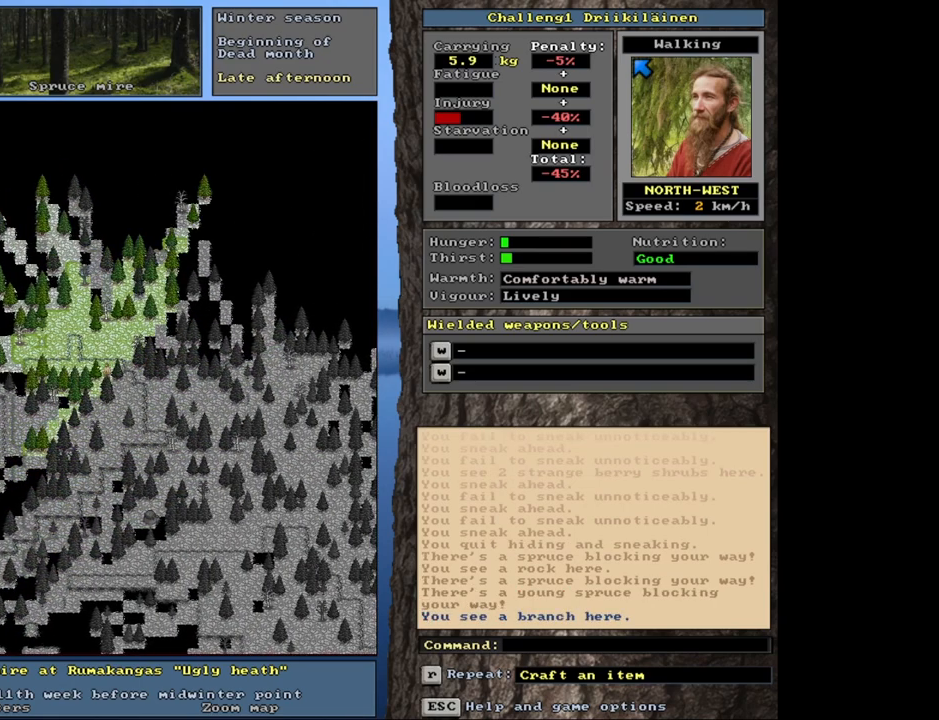
{"keys": ["ctrl"], "mouse": [], "events": [[33, "num7", "up"], [100, "num8", "down"], [167, "num7", "down"], [200, "num8", "up"], [283, "num7", "up"]]}
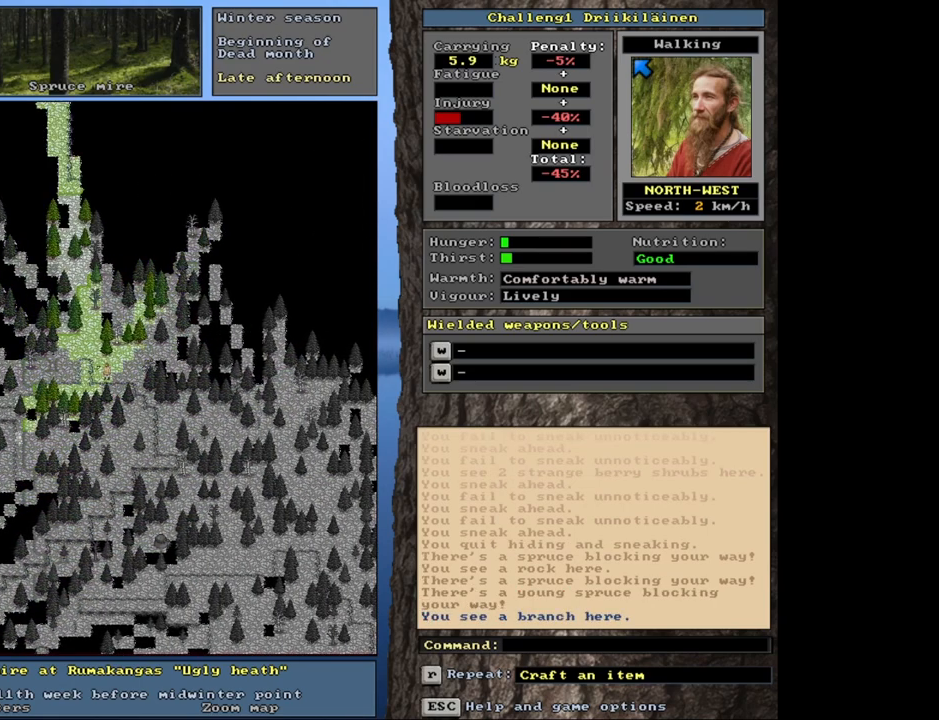
{"keys": ["ctrl", "num8"], "mouse": [], "events": [[50, "num7", "down"], [167, "num7", "up"], [433, "num8", "down"]]}
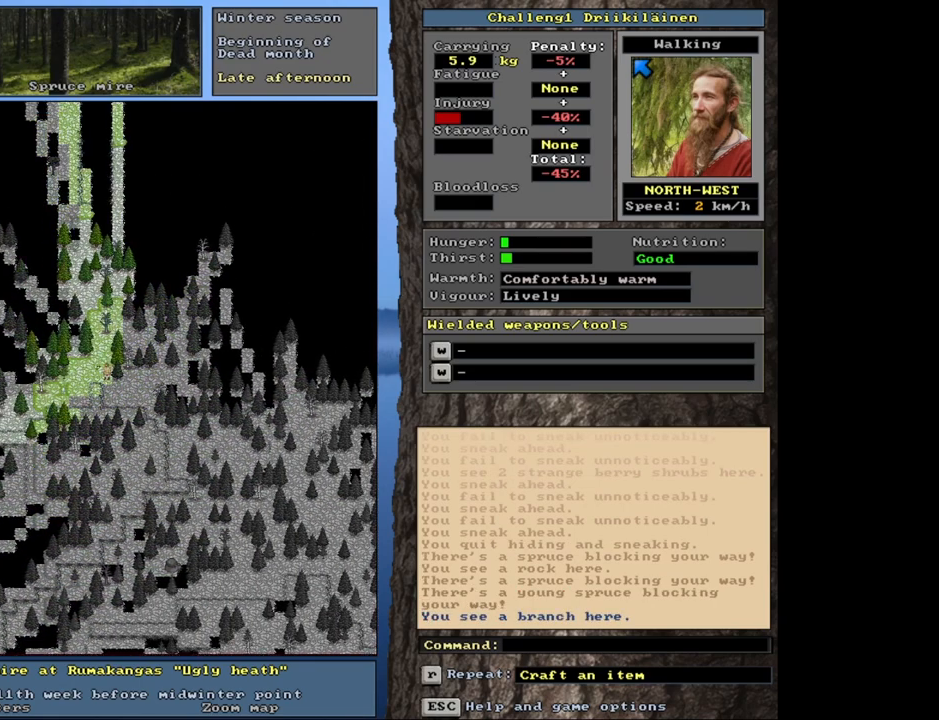
{"keys": ["ctrl"], "mouse": [], "events": [[67, "num8", "up"], [133, "num8", "down"], [233, "num8", "up"], [317, "num8", "down"], [383, "num7", "down"], [417, "num8", "up"], [500, "num7", "up"]]}
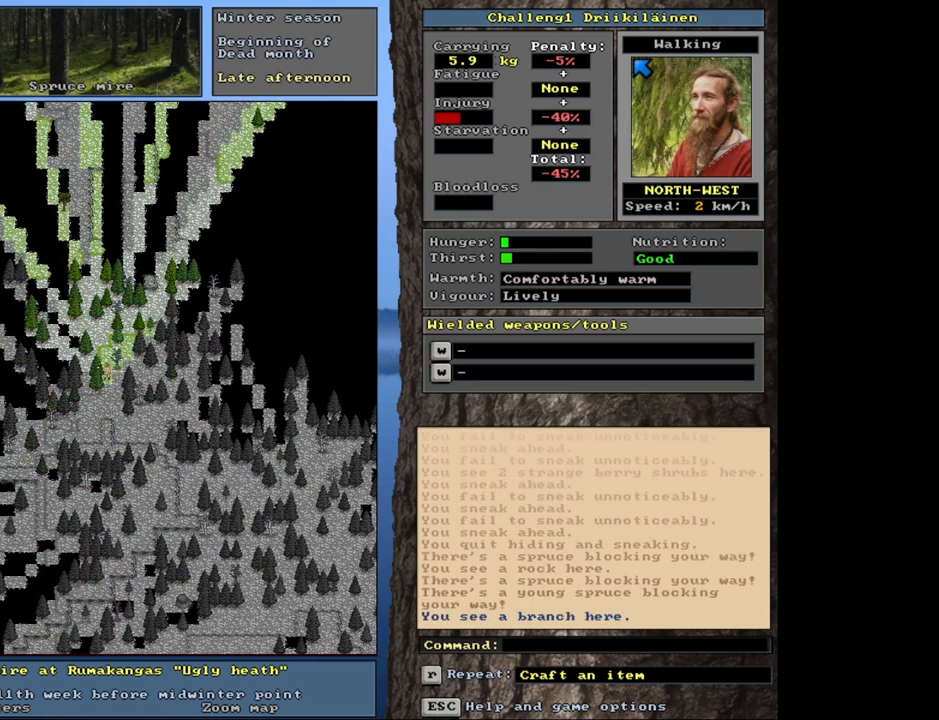
{"keys": ["ctrl", "num8"], "mouse": [], "events": [[100, "num7", "down"], [167, "num7", "up"], [217, "num8", "down"], [367, "num7", "down"], [367, "num8", "up"], [450, "num8", "down"], [467, "num7", "up"]]}
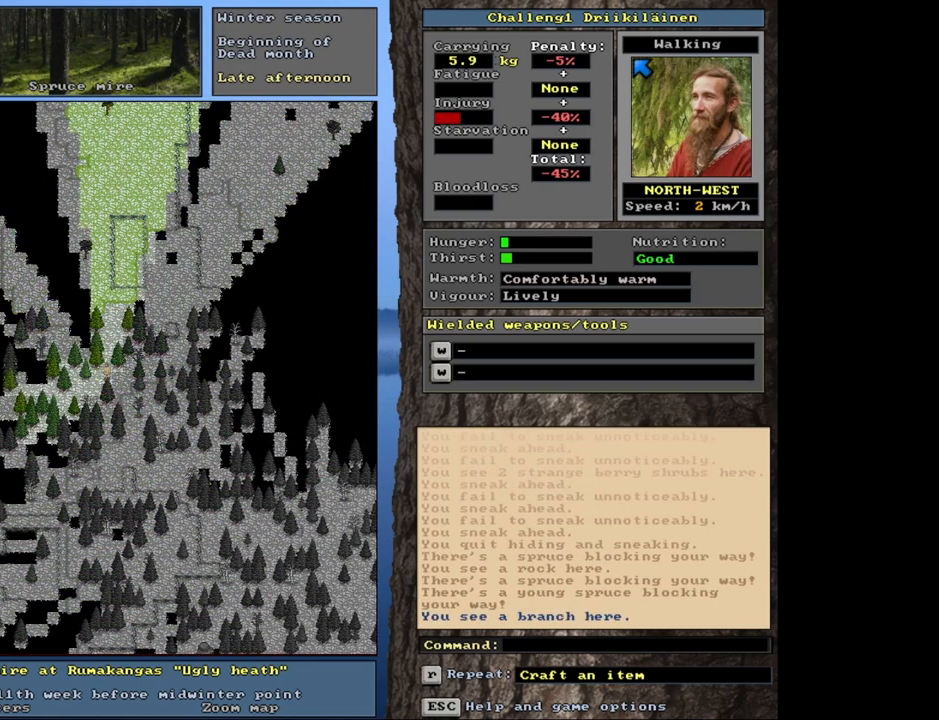
{"keys": ["ctrl", "num8"], "mouse": [], "events": [[83, "num8", "up"], [133, "num7", "down"], [283, "num7", "up"], [433, "num8", "down"]]}
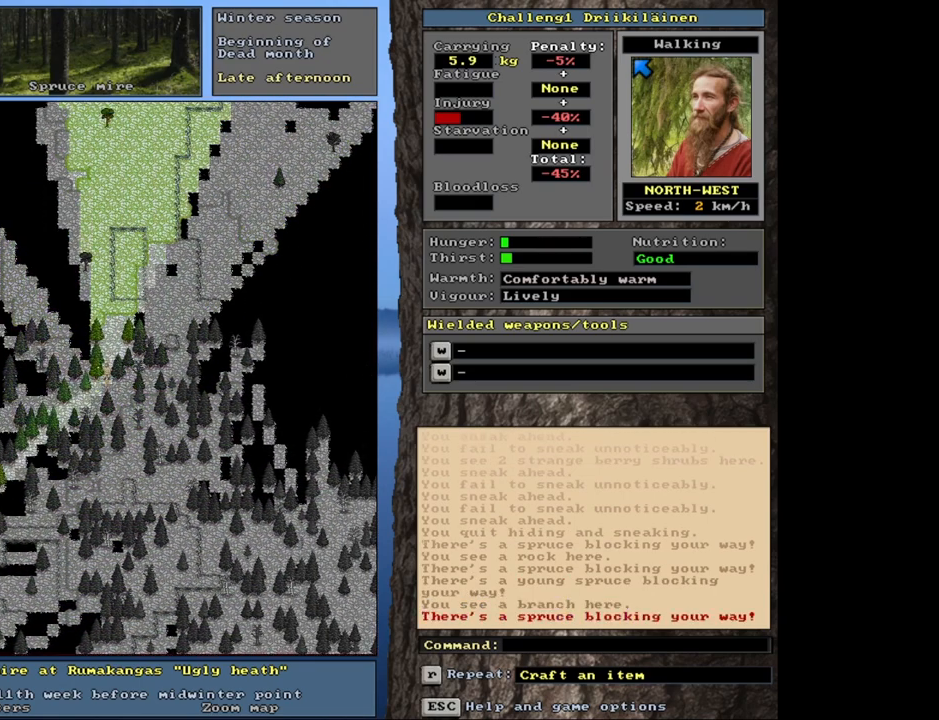
{"keys": ["ctrl", "num8"], "mouse": [], "events": [[67, "num8", "up"], [133, "num8", "down"], [250, "num8", "up"], [333, "num8", "down"], [467, "num8", "up"], [500, "num8", "down"]]}
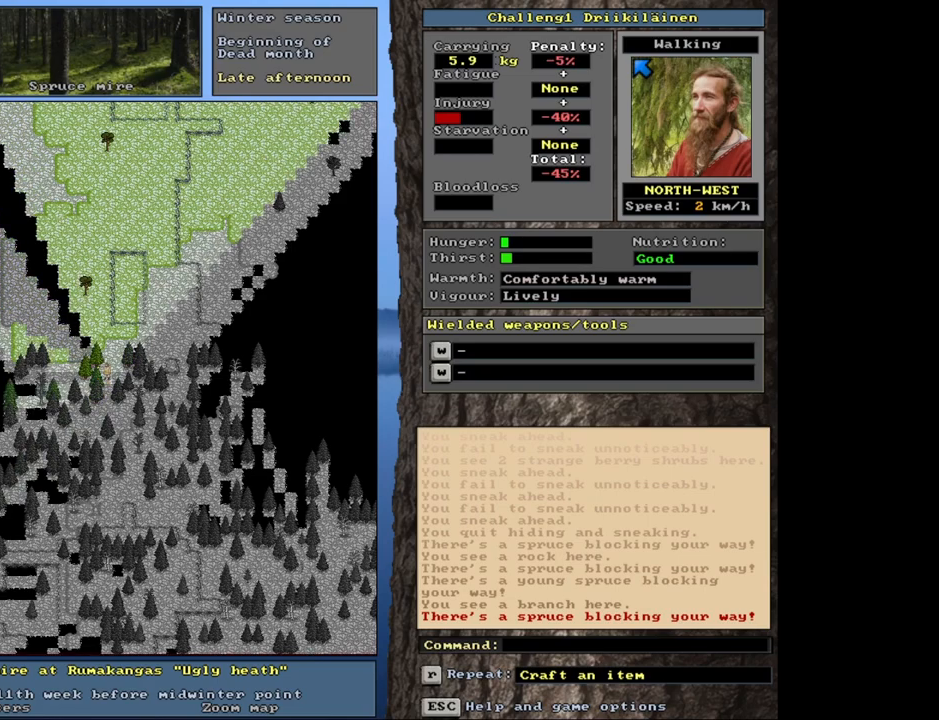
{"keys": ["ctrl", "num7"], "mouse": [], "events": [[33, "num7", "down"], [100, "num8", "up"], [167, "num7", "up"], [217, "num8", "down"], [350, "num8", "up"], [417, "num7", "down"]]}
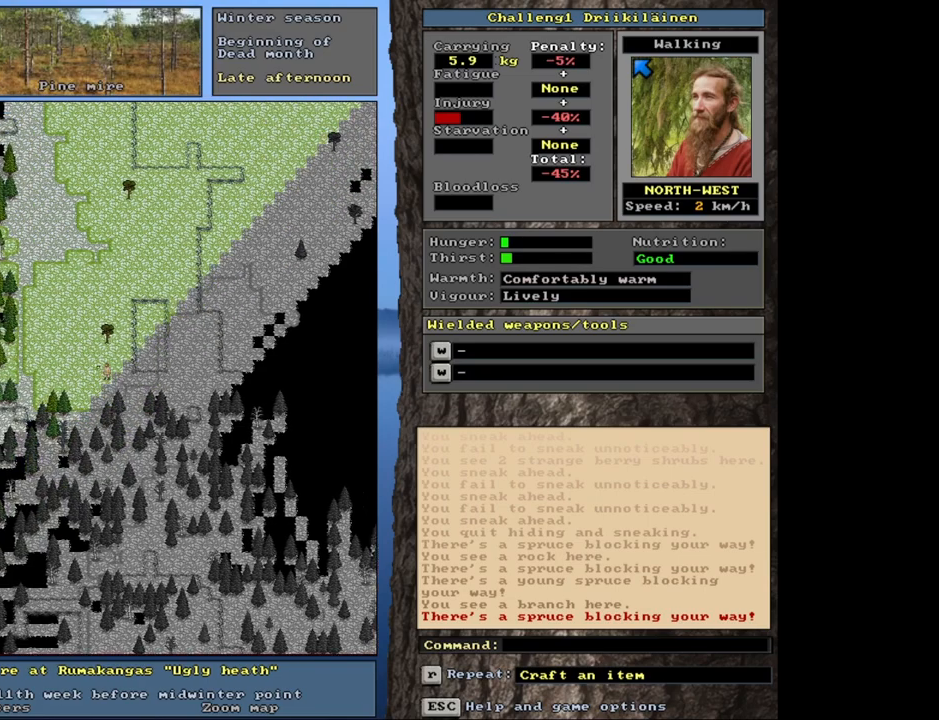
{"keys": ["ctrl", "num7"], "mouse": [], "events": [[67, "num7", "up"], [200, "num7", "down"], [350, "num7", "up"], [500, "num7", "down"]]}
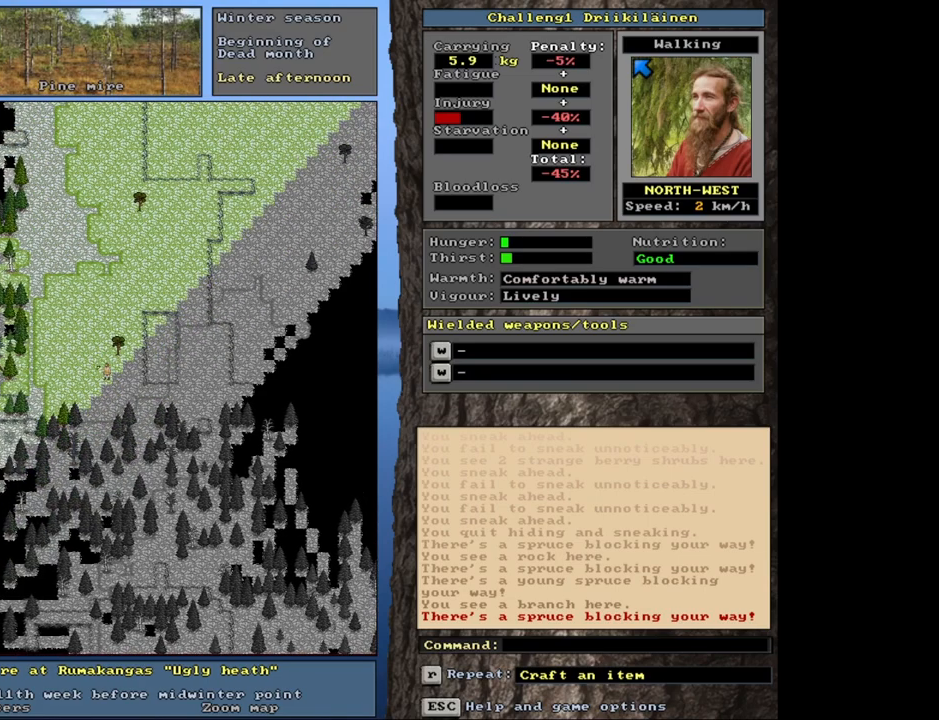
{"keys": ["num6"], "mouse": [], "events": [[150, "num7", "up"], [383, "ctrl", "up"], [483, "num6", "down"]]}
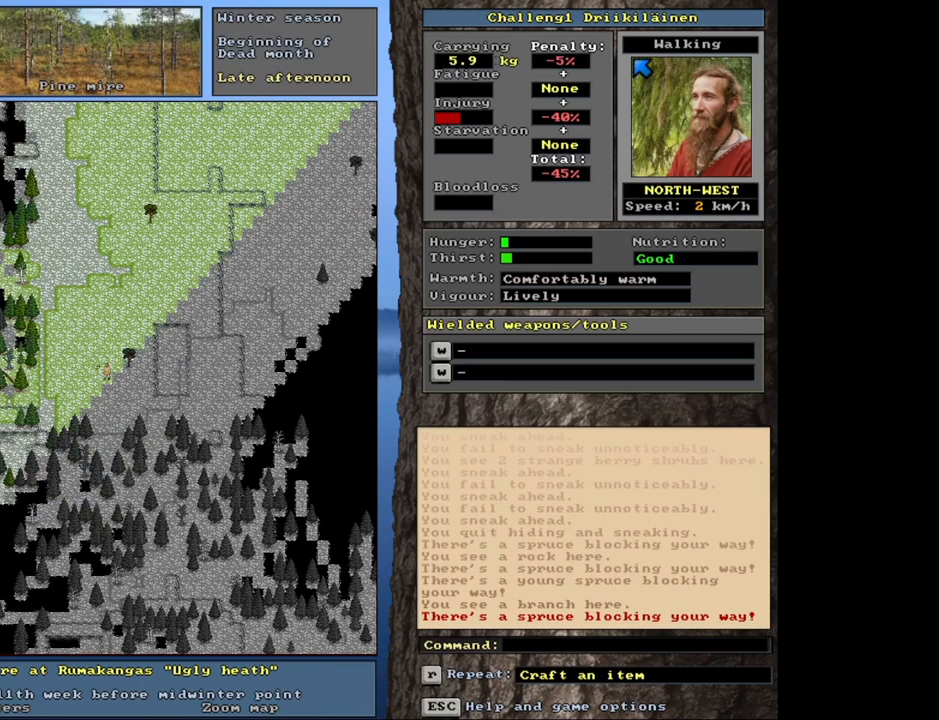
{"keys": ["ctrl", "num9"], "mouse": [], "events": [[83, "num6", "up"], [183, "ctrl", "down"], [333, "num9", "down"]]}
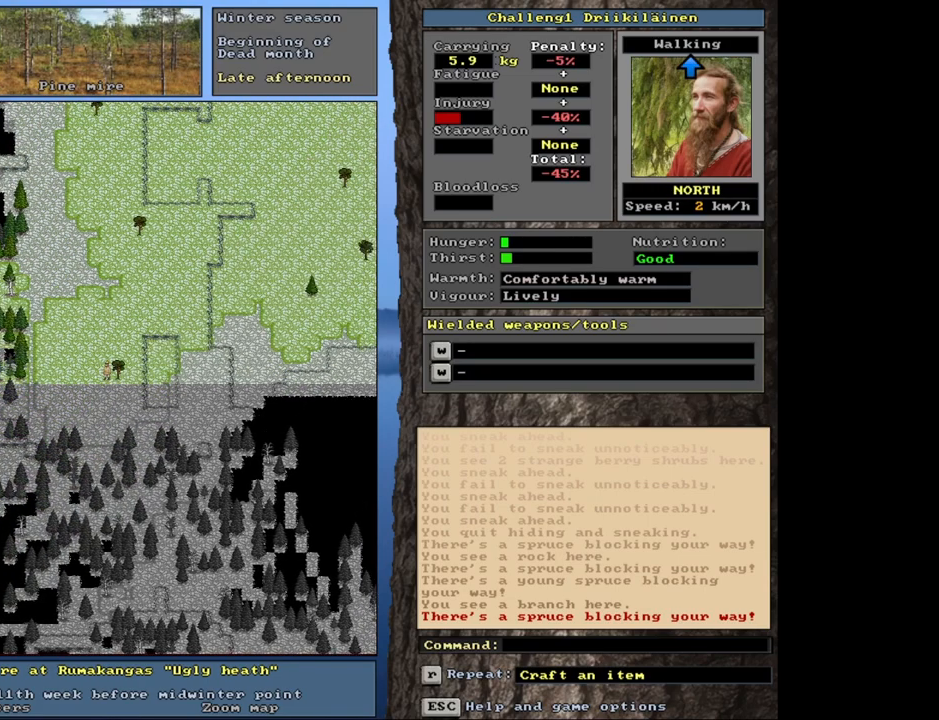
{"keys": ["ctrl", "num9"], "mouse": [], "events": []}
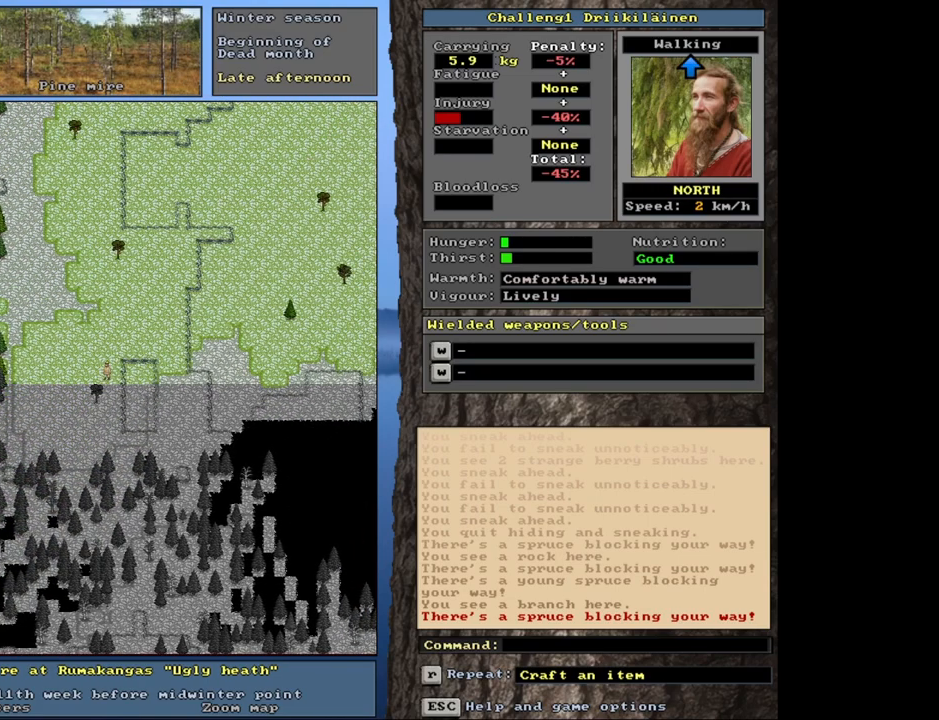
{"keys": ["ctrl", "num9"], "mouse": [], "events": [[50, "num9", "up"], [167, "num9", "down"]]}
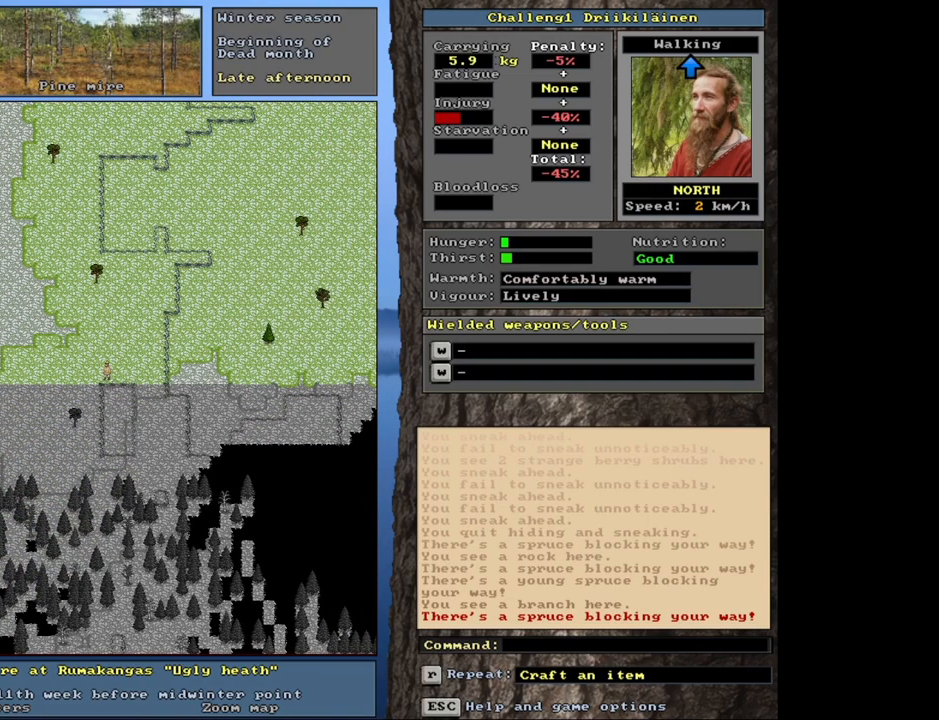
{"keys": ["ctrl"], "mouse": [], "events": [[400, "num9", "up"]]}
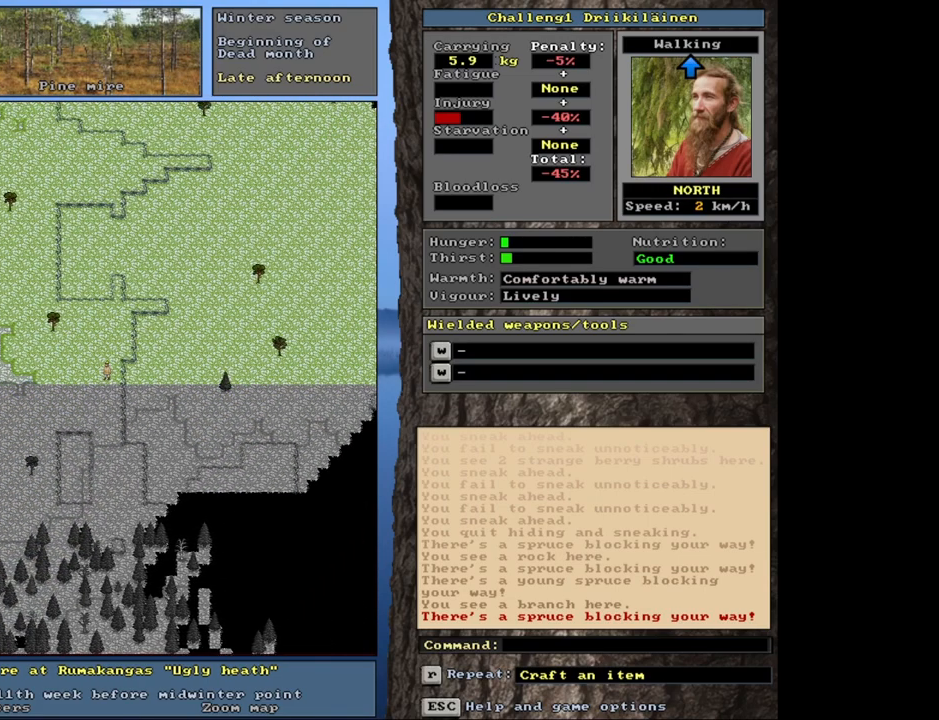
{"keys": [], "mouse": [], "events": [[100, "ctrl", "up"], [217, "num3", "down"], [267, "num3", "up"], [367, "num3", "down"], [467, "num3", "up"]]}
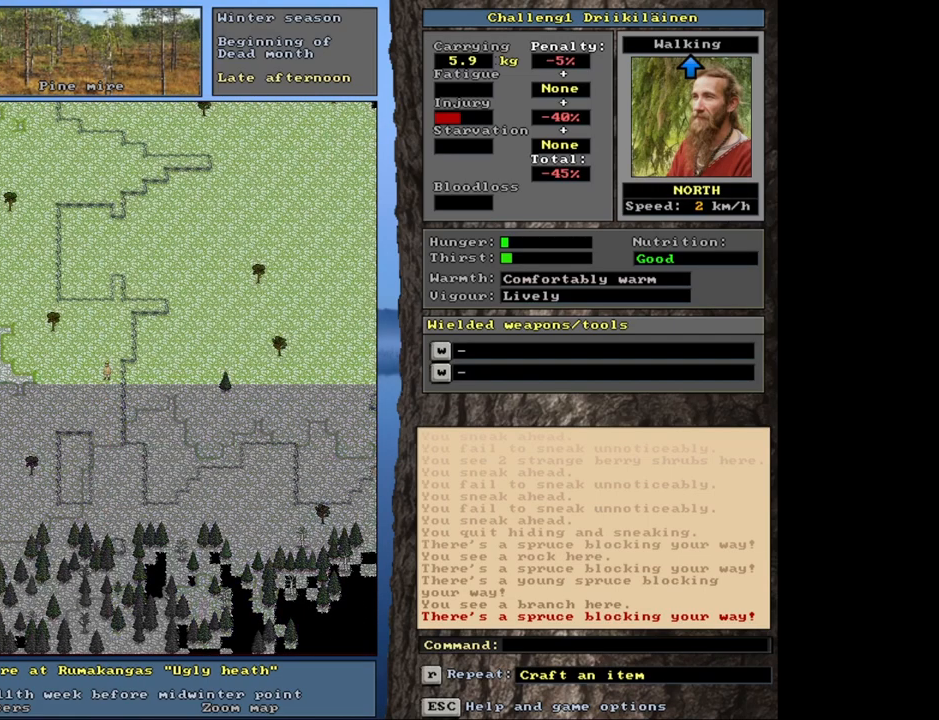
{"keys": [], "mouse": [], "events": []}
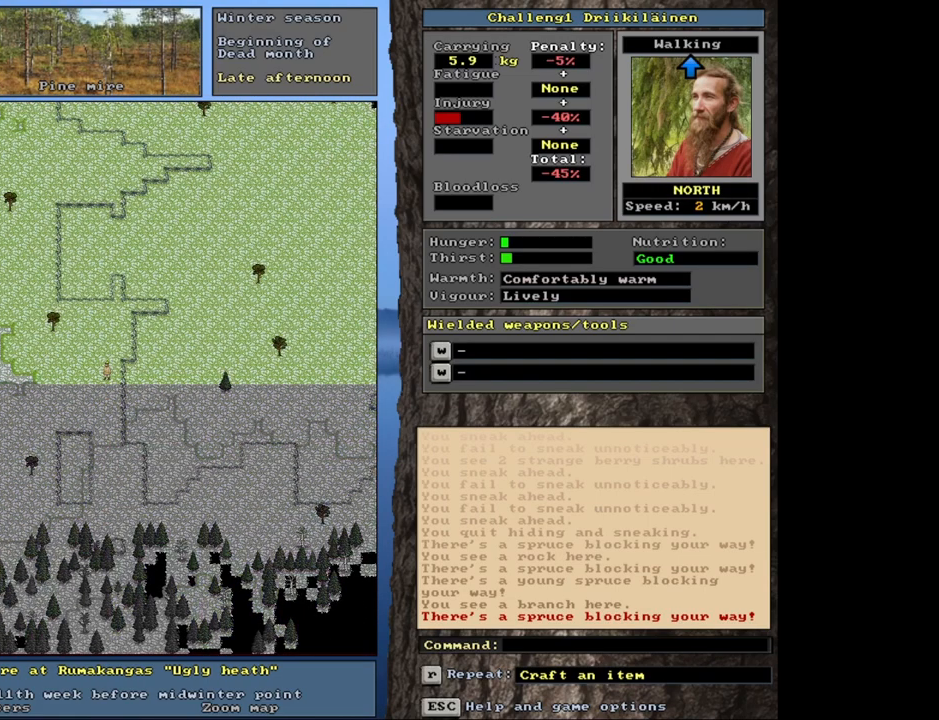
{"keys": [], "mouse": [], "events": []}
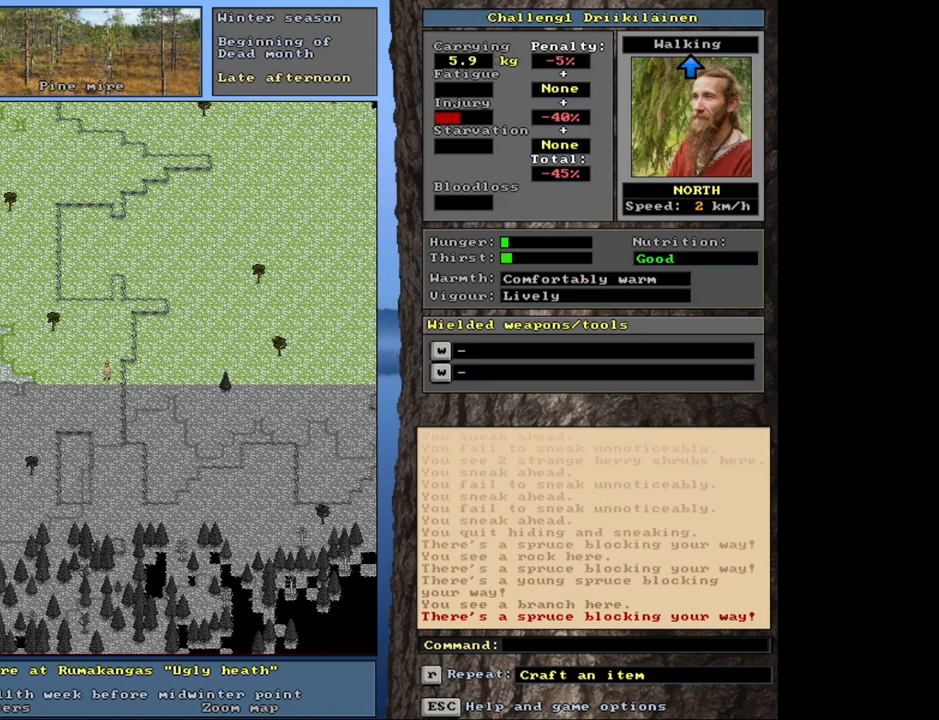
{"keys": [], "mouse": [], "events": [[17, "h", "down"], [100, "h", "up"]]}
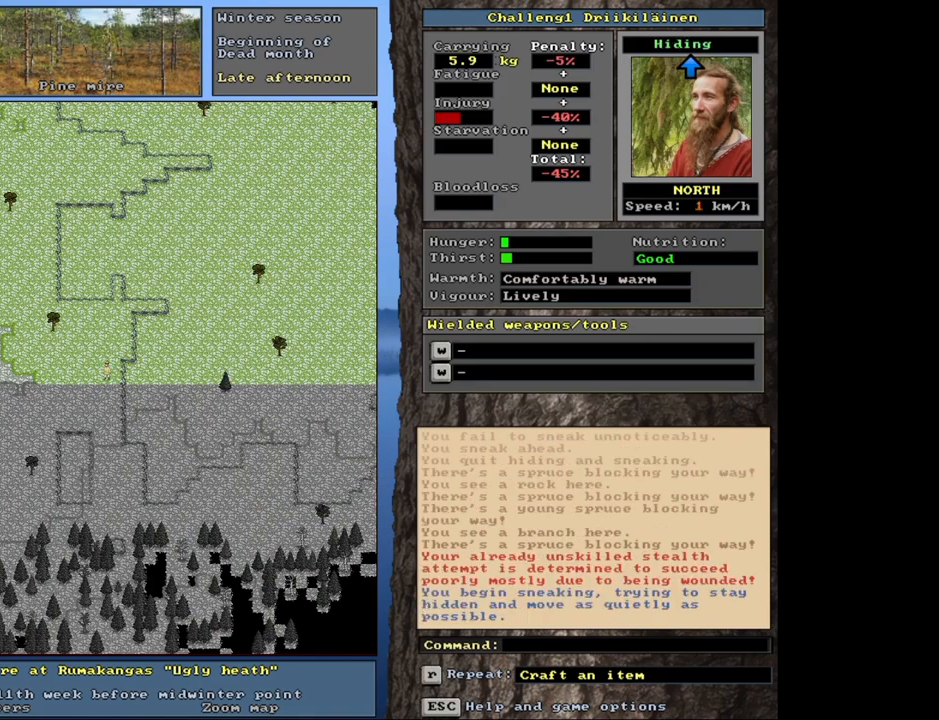
{"keys": ["ctrl", "num9"], "mouse": [], "events": [[283, "ctrl", "down"], [400, "num9", "down"]]}
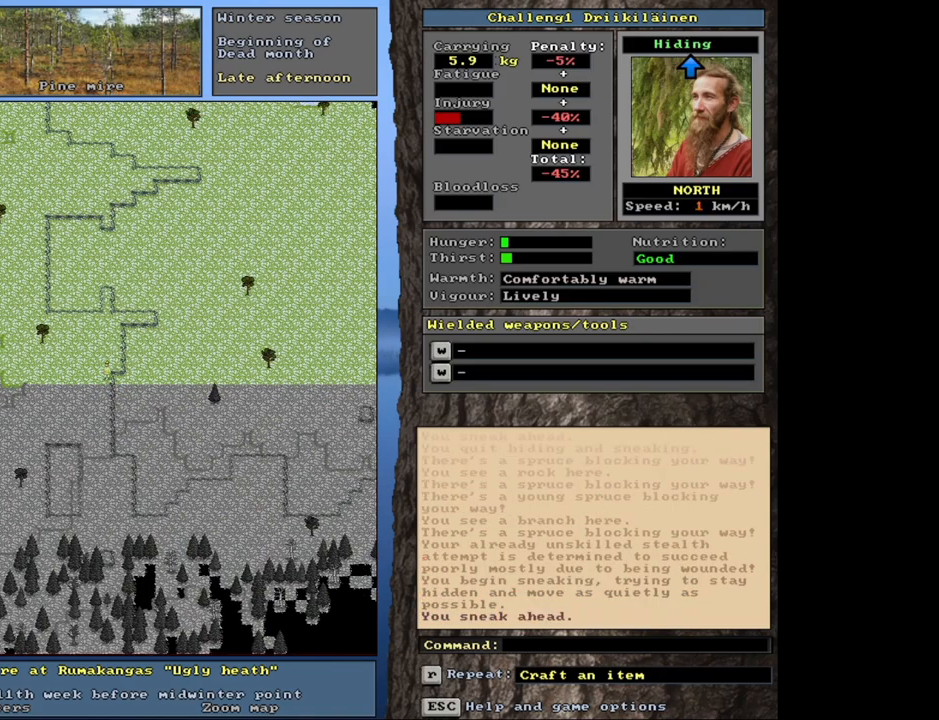
{"keys": [], "mouse": [], "events": [[17, "num9", "up"], [233, "ctrl", "up"]]}
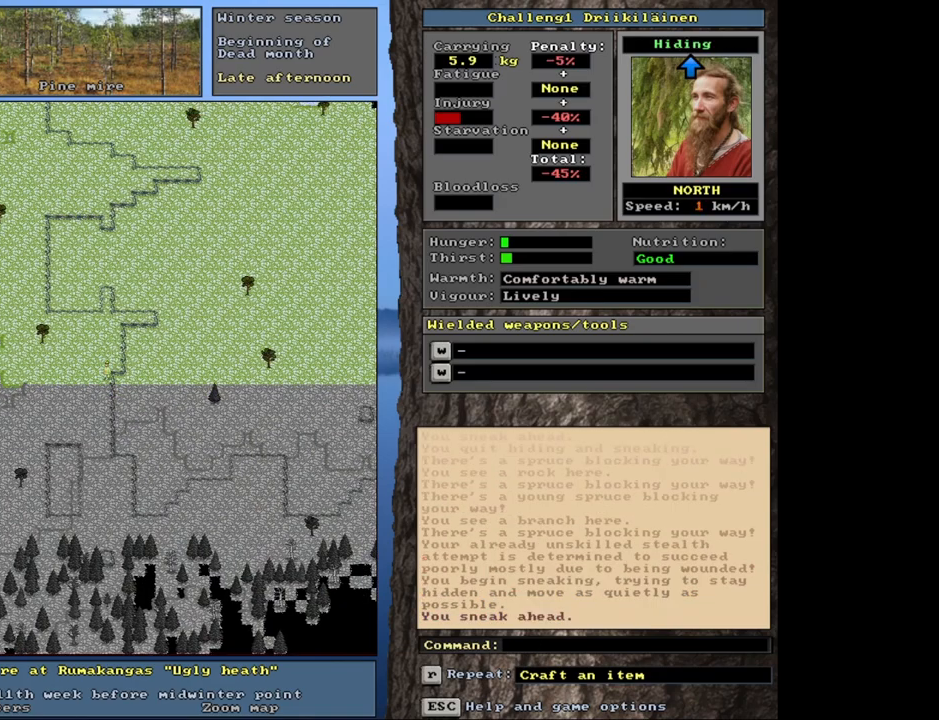
{"keys": [], "mouse": [], "events": [[200, "w", "down"], [283, "w", "up"]]}
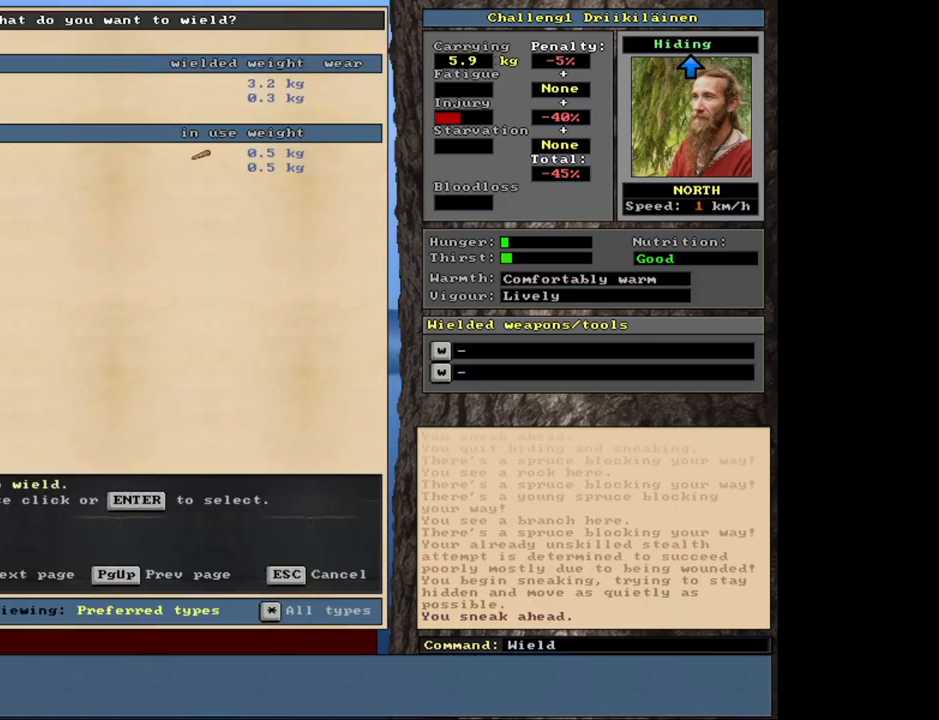
{"keys": [], "mouse": [], "events": []}
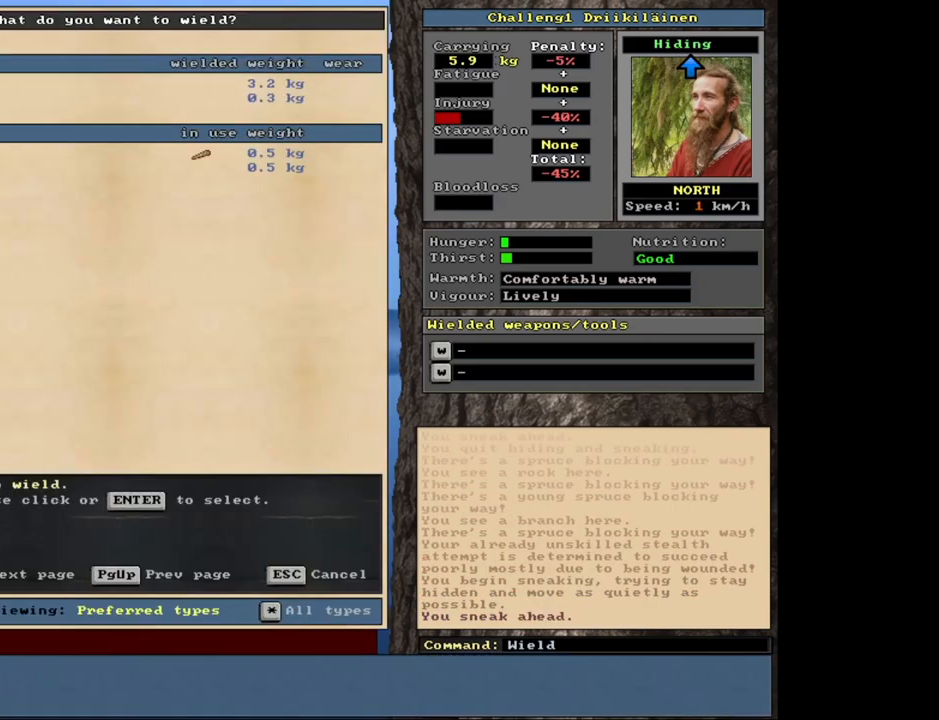
{"keys": [], "mouse": [], "events": [[233, "w", "down"], [333, "w", "up"]]}
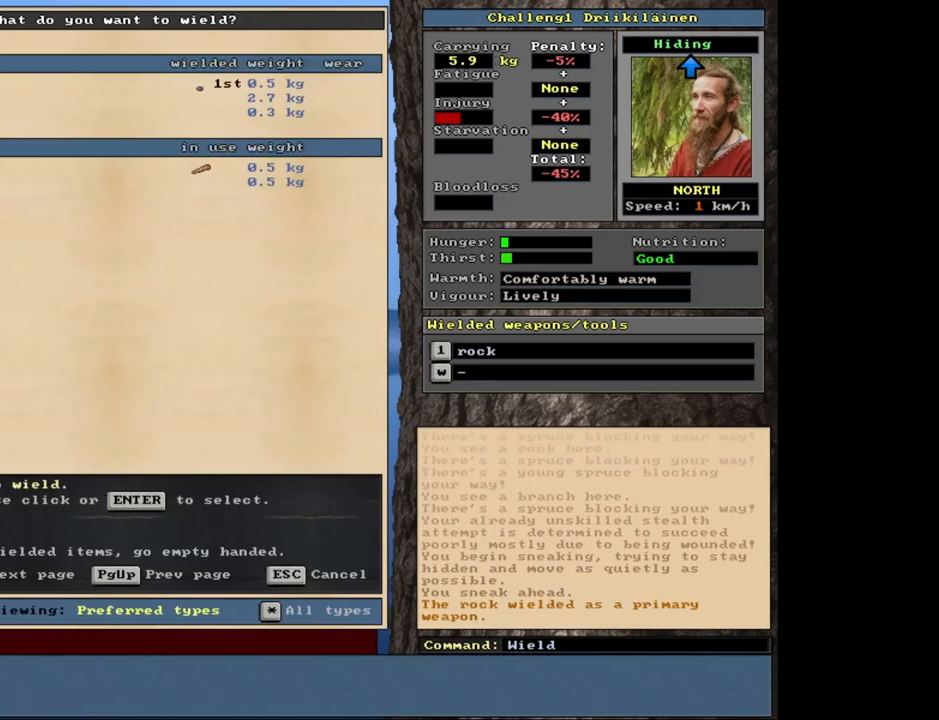
{"keys": [], "mouse": [], "events": [[350, "down", "down"], [433, "down", "up"]]}
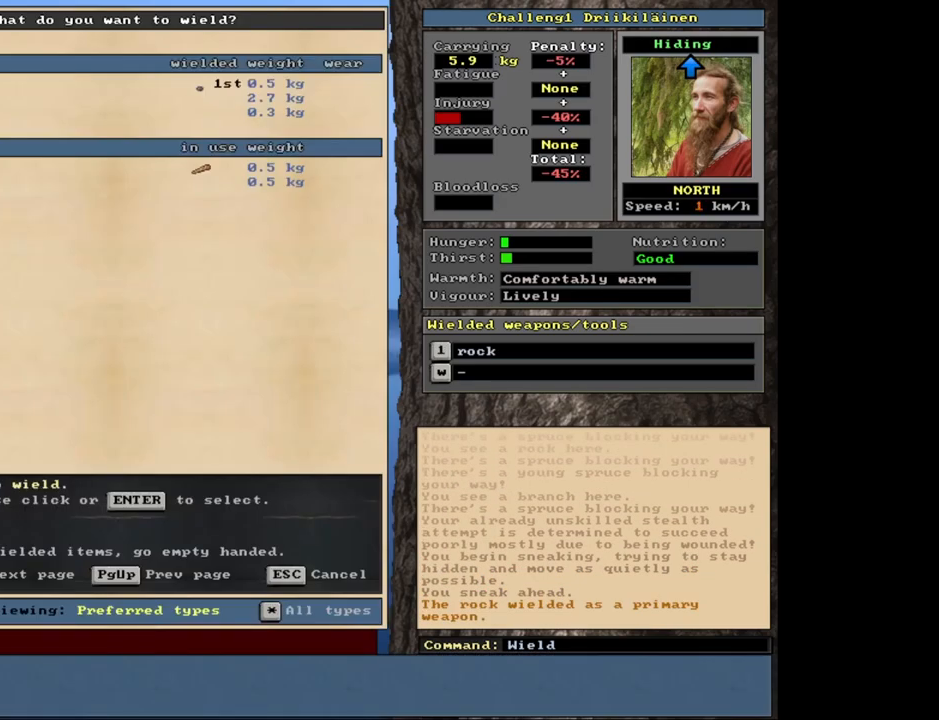
{"keys": ["ctrl", "num9"], "mouse": [], "events": [[317, "ctrl", "down"], [500, "num9", "down"]]}
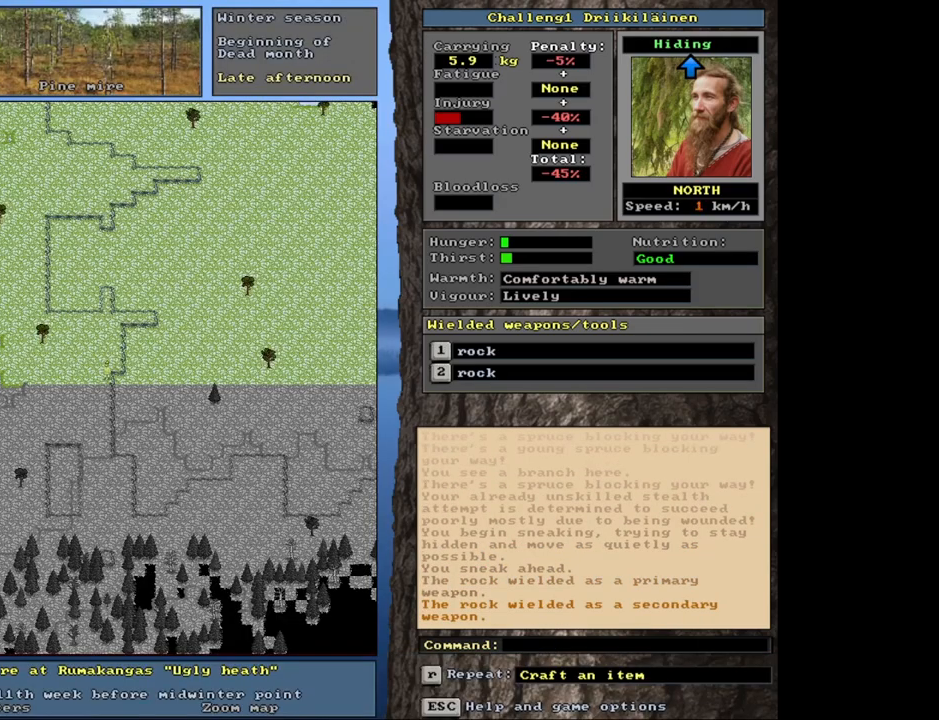
{"keys": ["ctrl", "num9"], "mouse": [], "events": []}